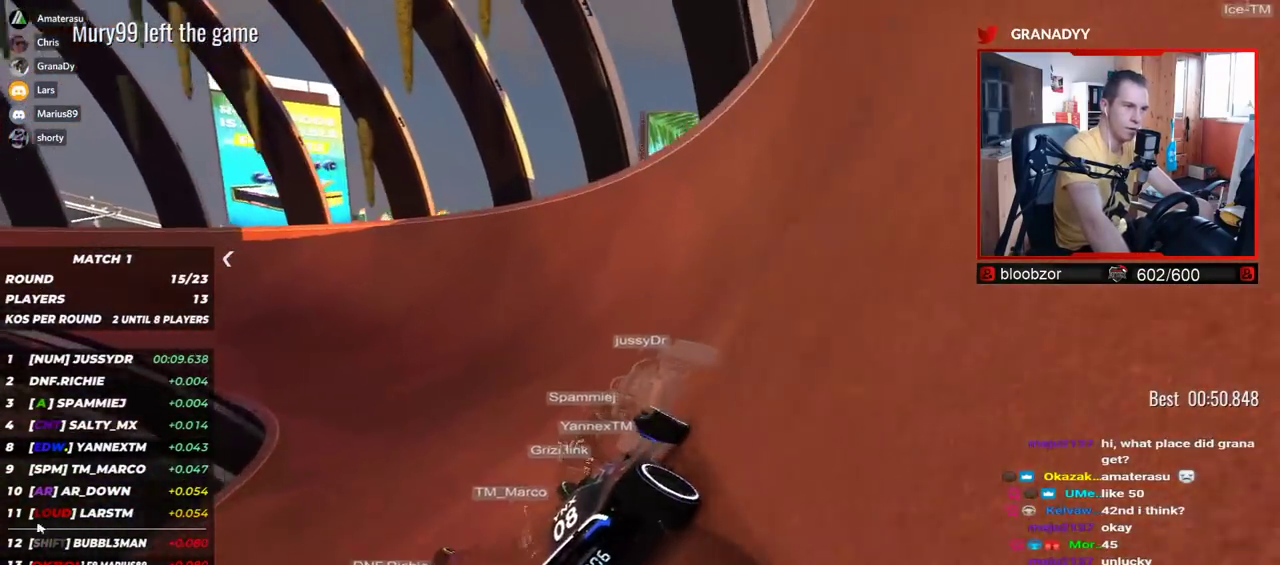
Gameplay with keyboard; each line is a JSON object with the keys held at the frame after it. "events" lists presses ("down") and releases ("up") of "down", "left", "right" and "up" between this image and that frame as [ms after this image, input, new state], when the widget could be followed in between. No other keys are recorded. Mouse input is not recorded.
{"keys": ["left", "up"], "events": []}
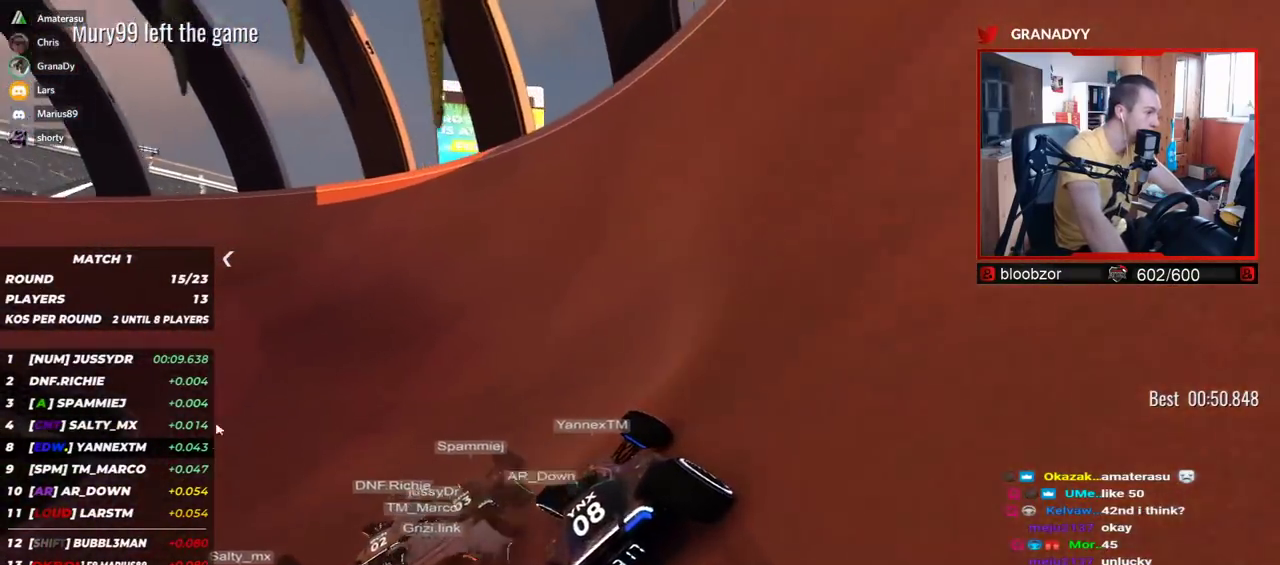
{"keys": ["left", "up"], "events": [[100, "left", "up"], [484, "left", "down"]]}
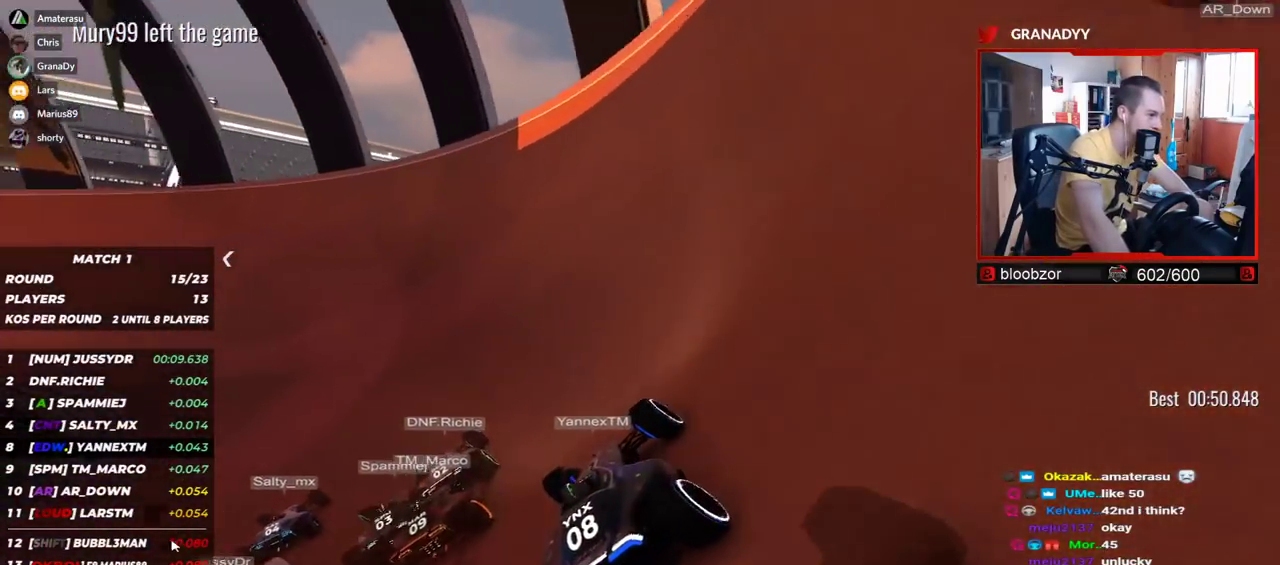
{"keys": ["left", "up"], "events": []}
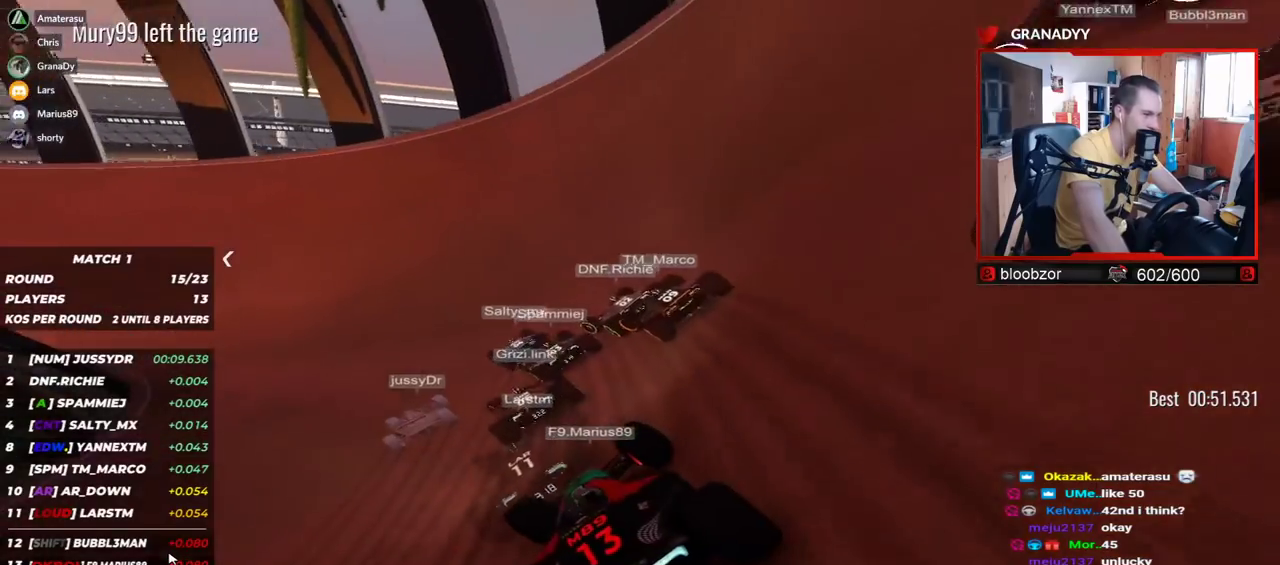
{"keys": ["left", "up"], "events": []}
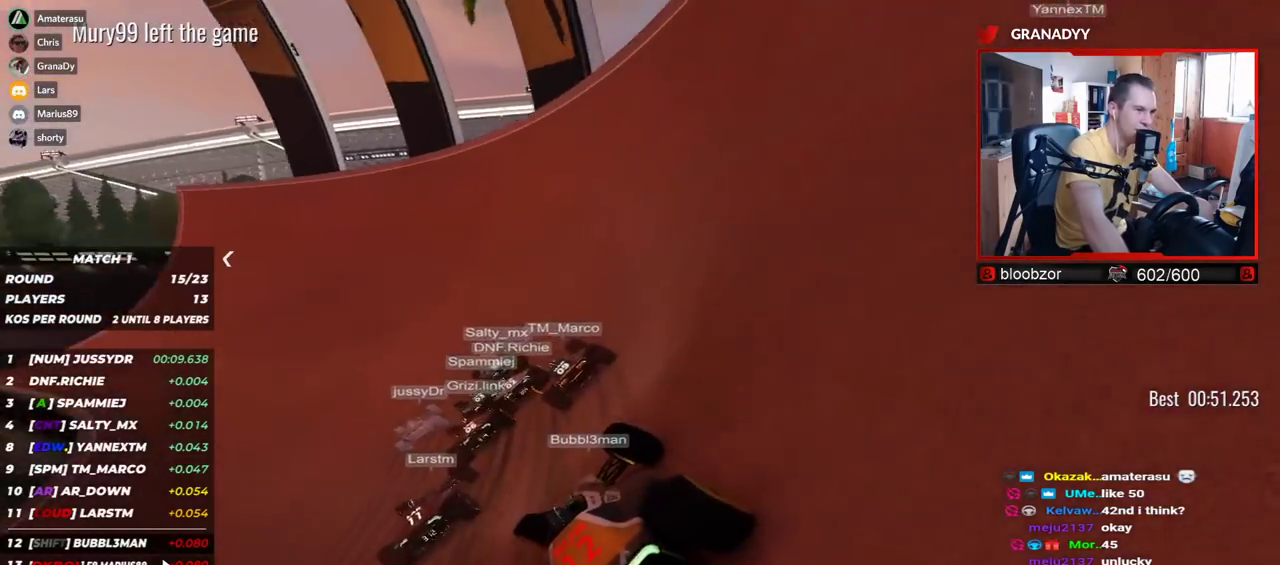
{"keys": ["left", "up"], "events": [[34, "left", "up"], [50, "left", "down"], [334, "left", "up"], [367, "left", "down"]]}
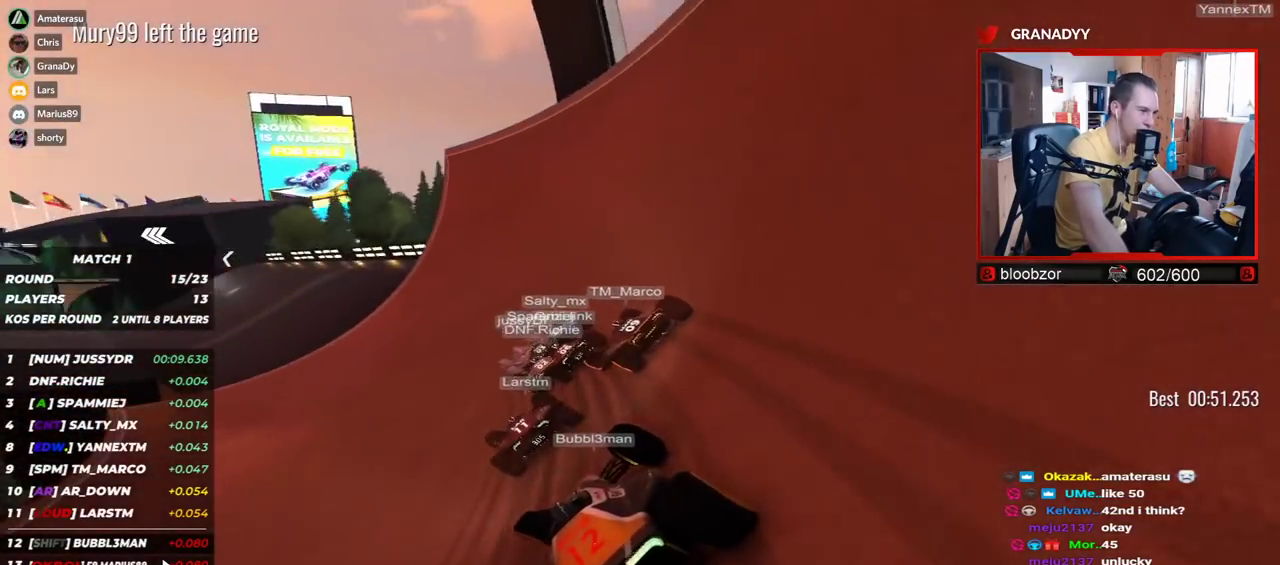
{"keys": ["left", "up"], "events": [[84, "left", "up"], [100, "left", "down"], [400, "left", "up"], [434, "left", "down"]]}
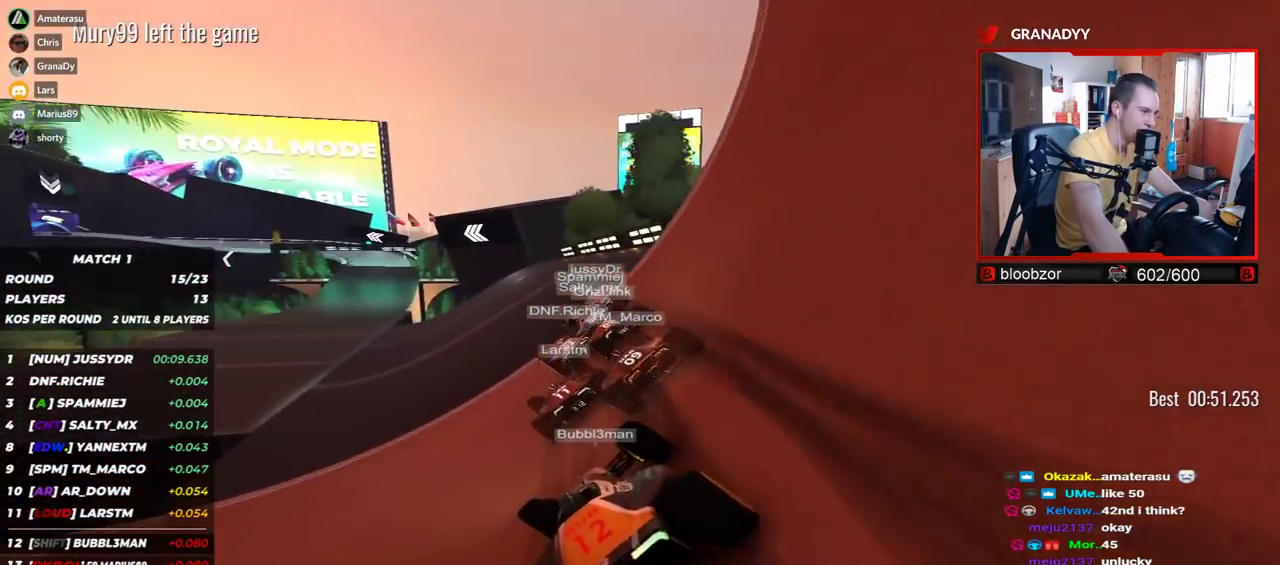
{"keys": ["left", "up"], "events": [[100, "left", "up"], [167, "left", "down"]]}
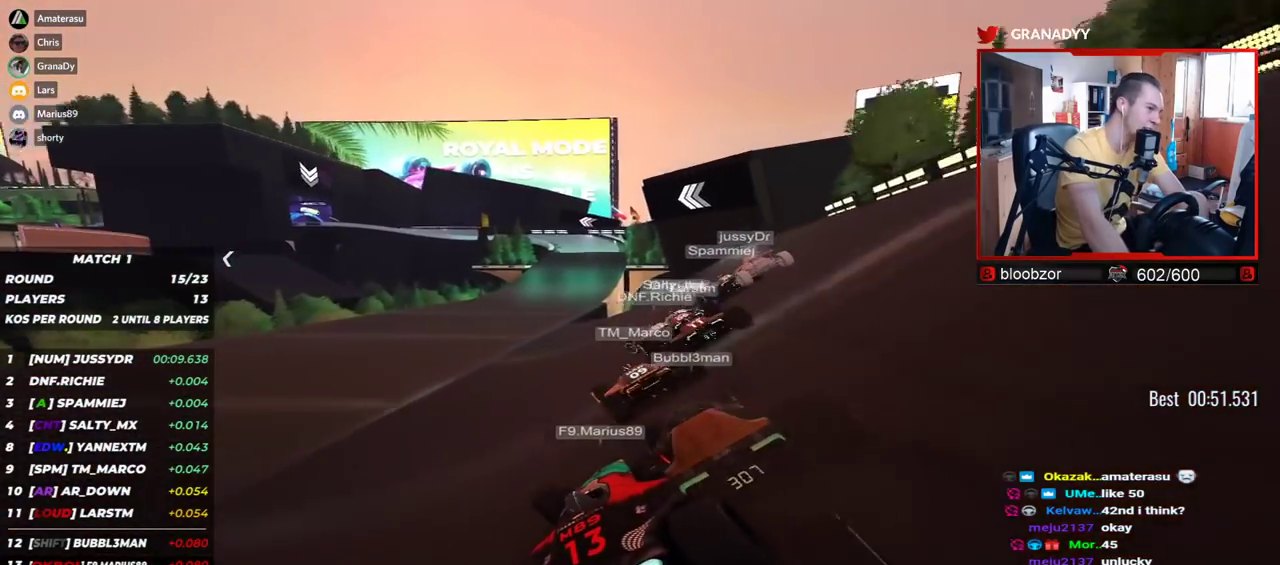
{"keys": ["right", "up"], "events": [[167, "left", "up"], [200, "right", "down"], [334, "right", "up"], [467, "right", "down"]]}
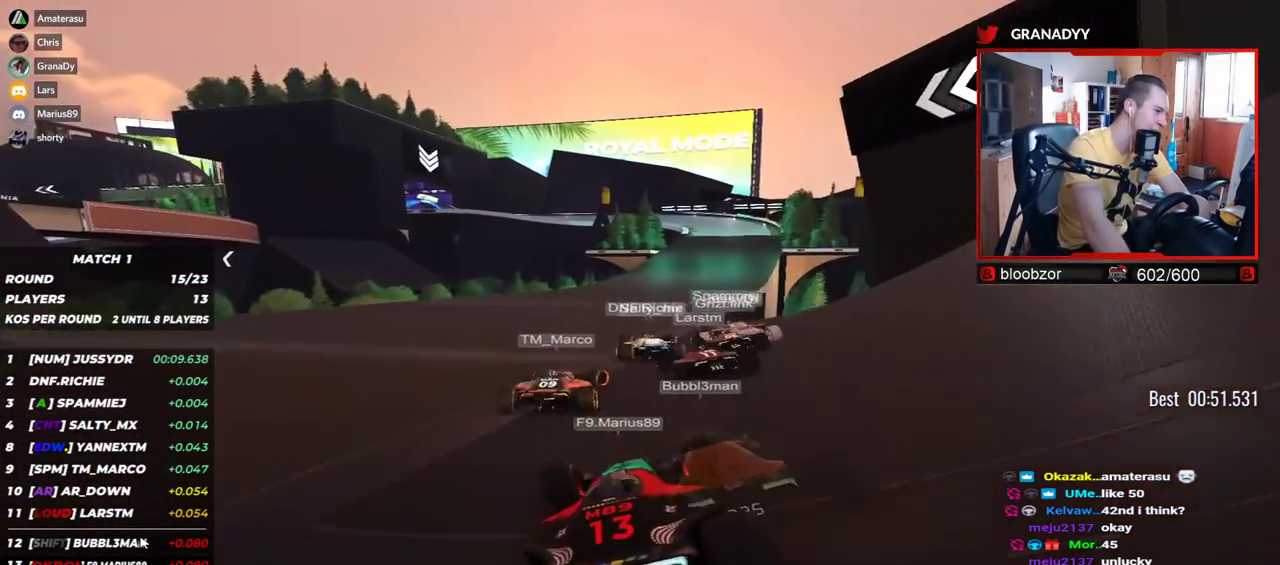
{"keys": ["up"], "events": [[50, "right", "up"], [134, "right", "down"], [467, "right", "up"]]}
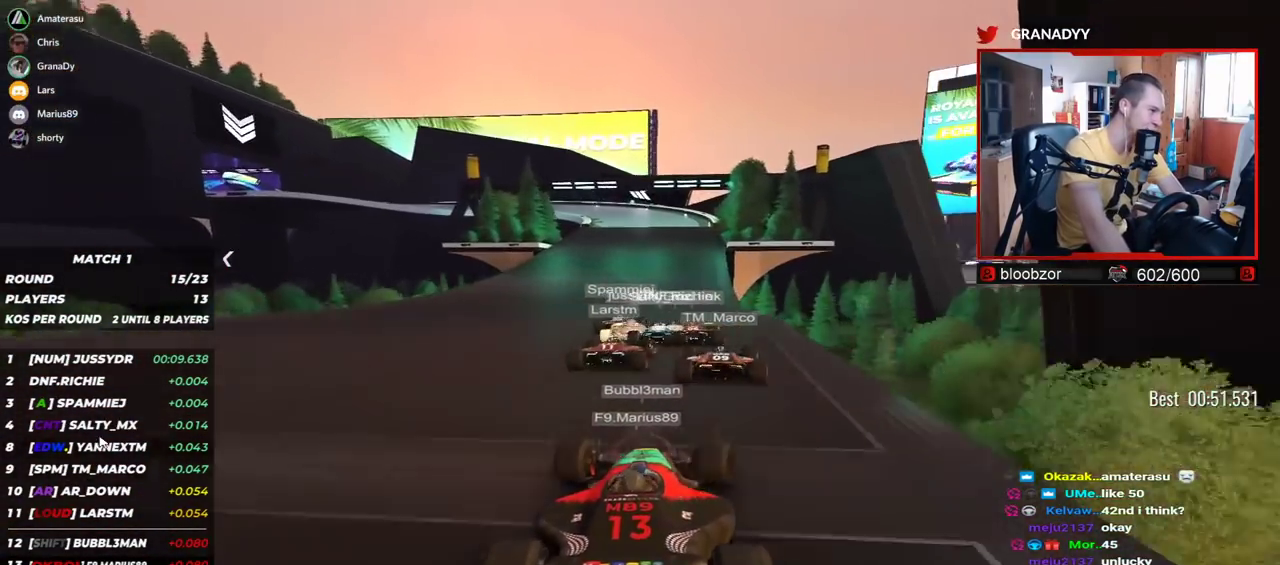
{"keys": ["left", "up"], "events": [[500, "left", "down"]]}
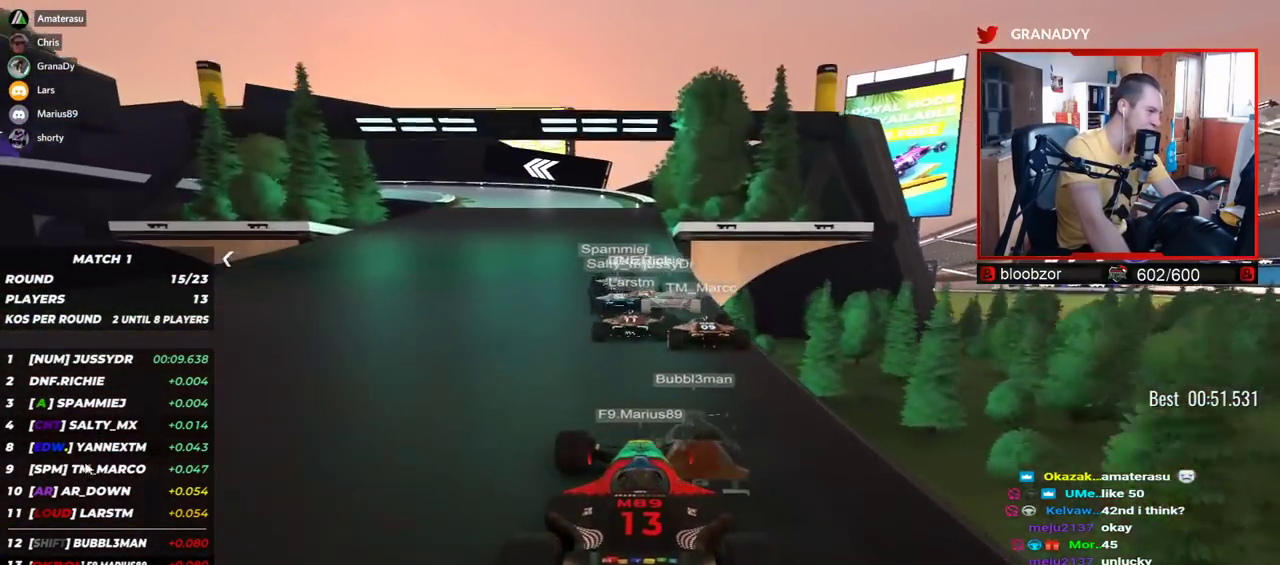
{"keys": ["down", "left", "up"], "events": [[500, "down", "down"]]}
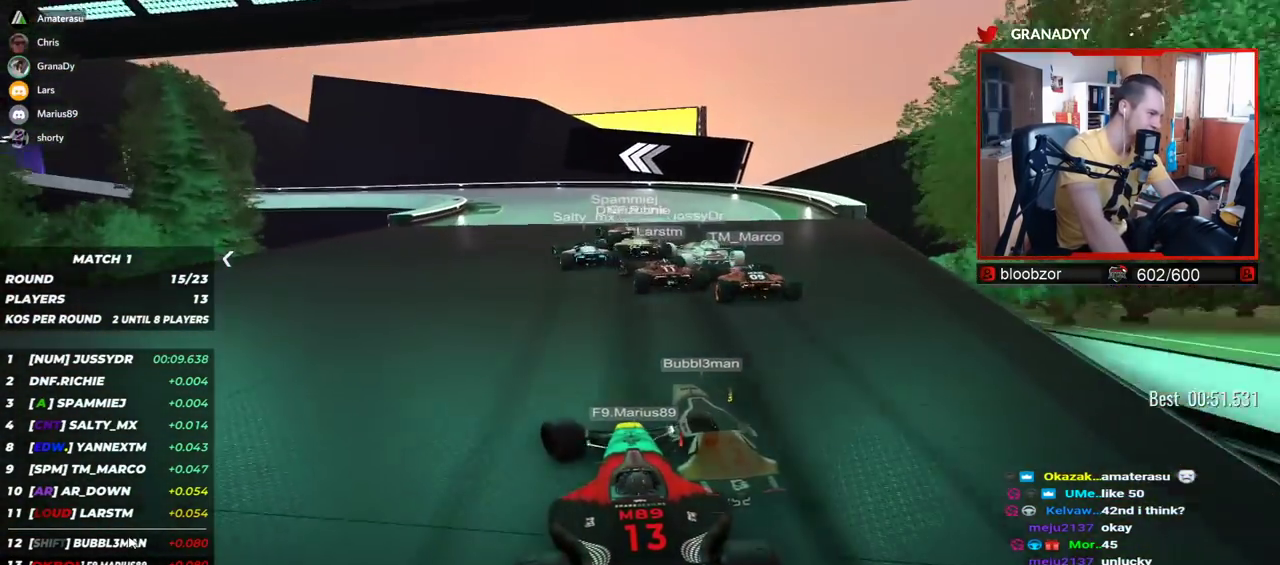
{"keys": ["left", "up"], "events": [[317, "down", "up"]]}
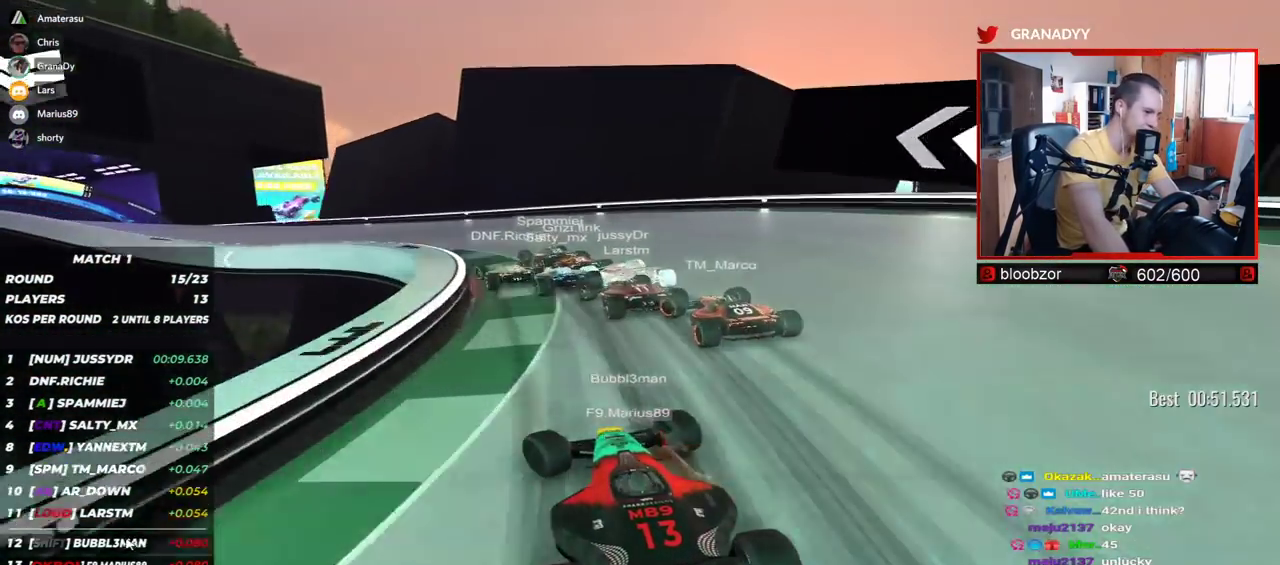
{"keys": ["left", "up"], "events": []}
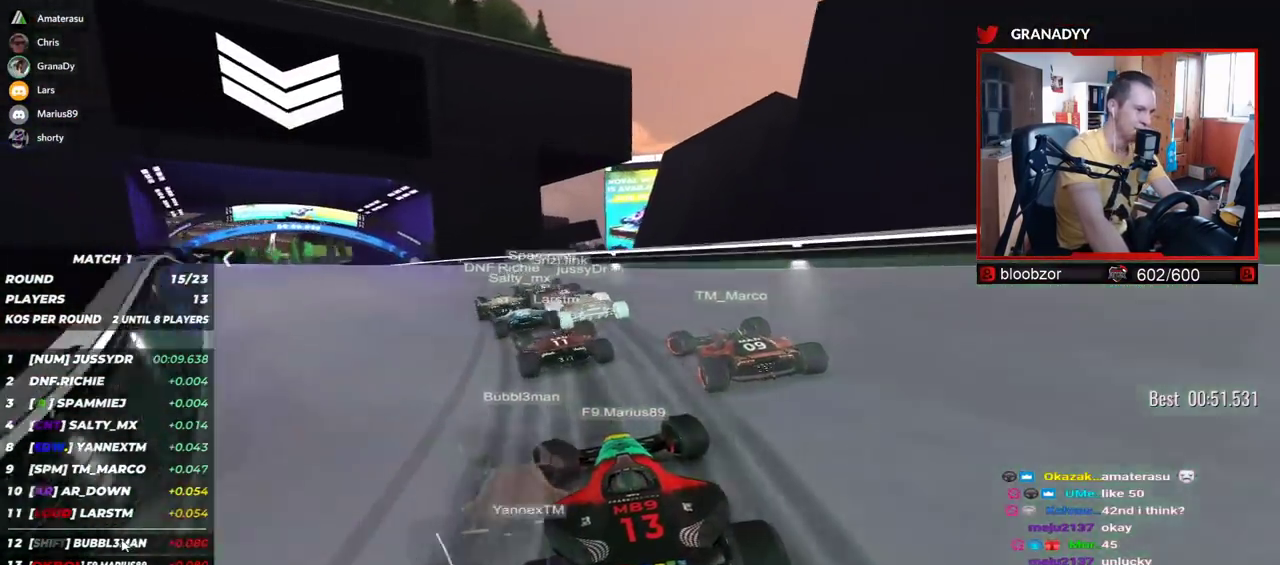
{"keys": ["left", "up"], "events": []}
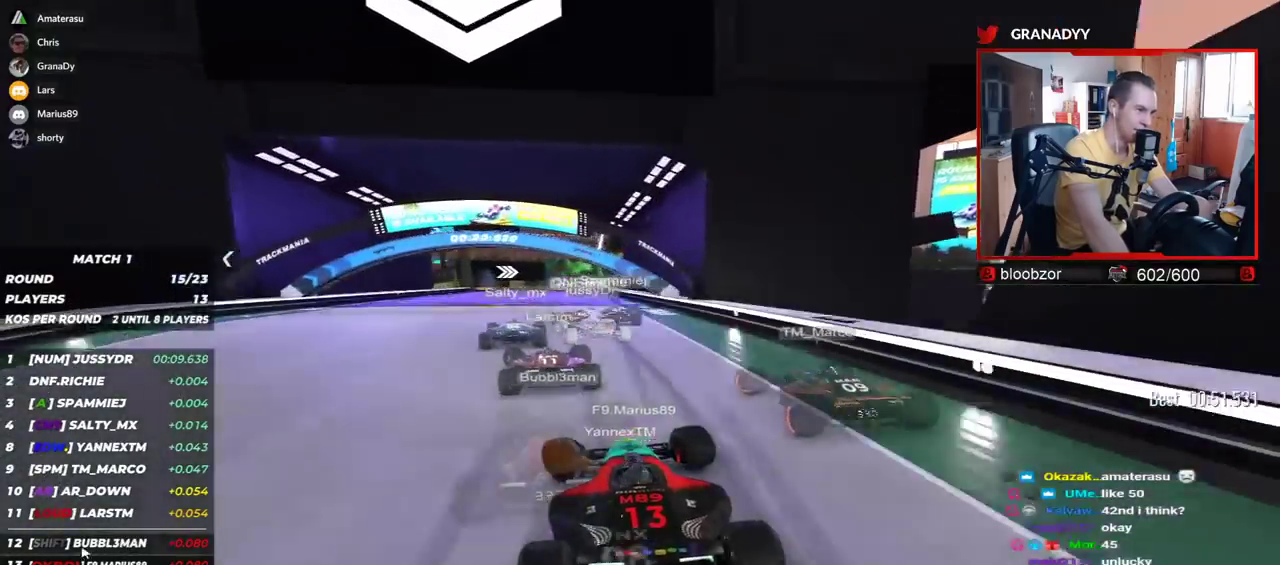
{"keys": ["right", "up"], "events": [[267, "left", "up"], [417, "right", "down"]]}
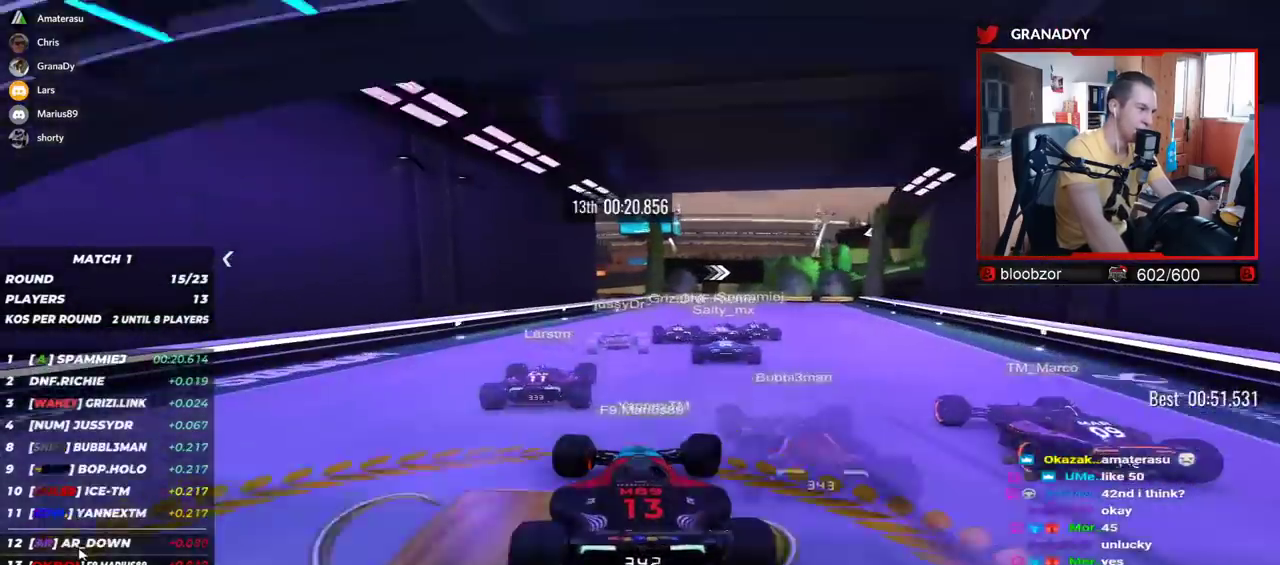
{"keys": ["right", "up"], "events": []}
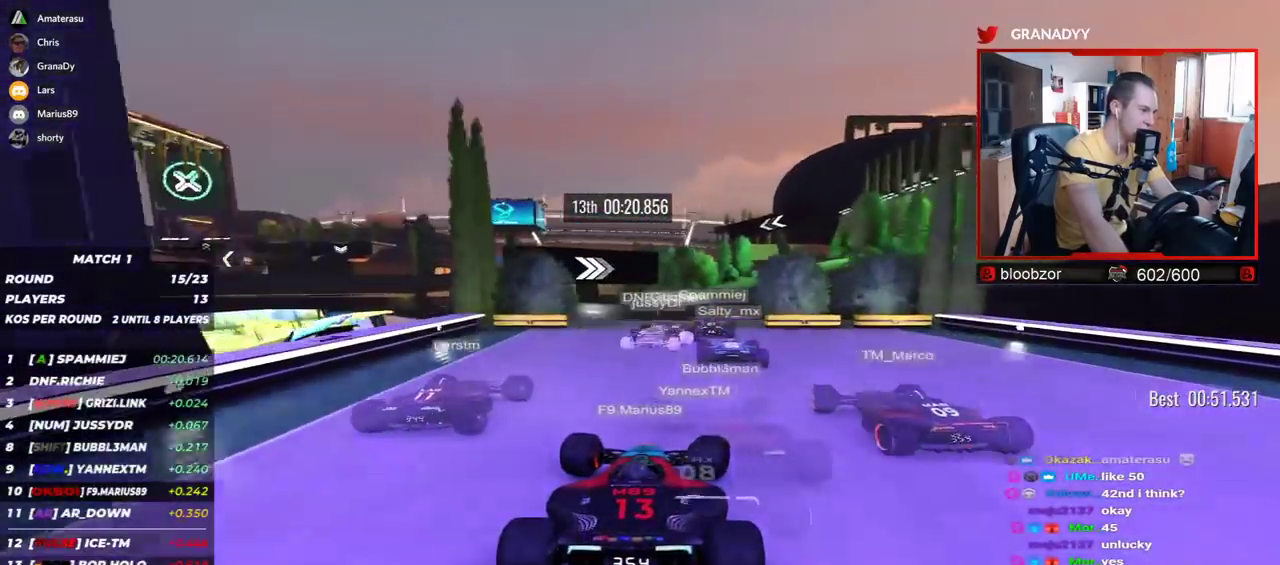
{"keys": ["right", "up"], "events": []}
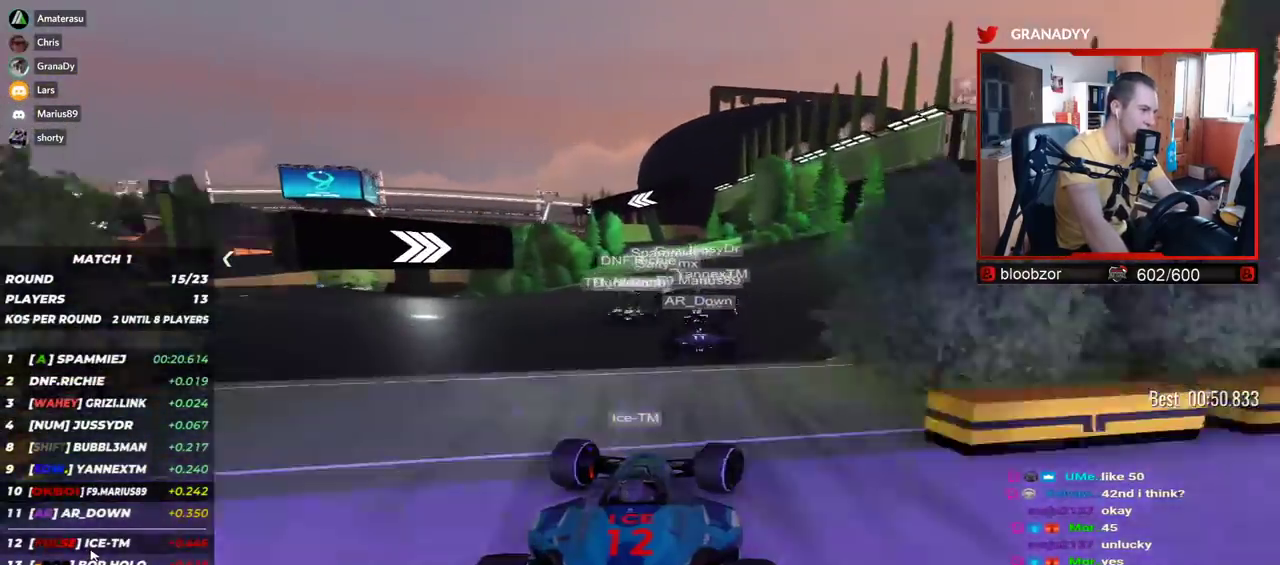
{"keys": ["left", "up"], "events": [[84, "right", "up"], [367, "left", "down"]]}
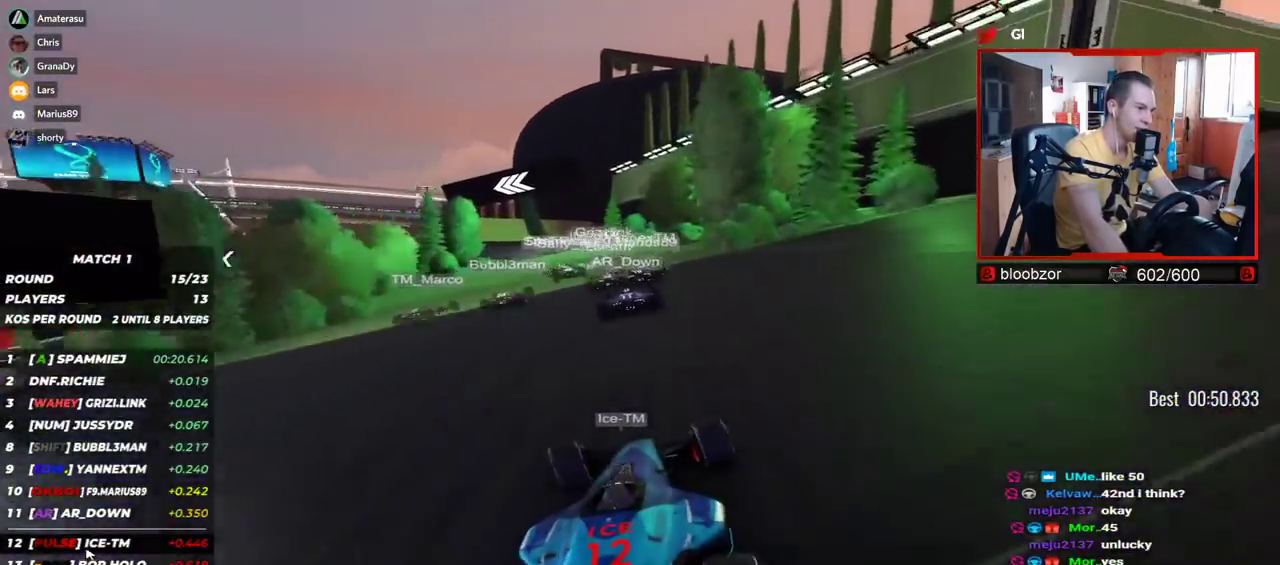
{"keys": ["left", "up"], "events": [[34, "left", "up"], [50, "left", "down"], [350, "down", "down"], [500, "down", "up"]]}
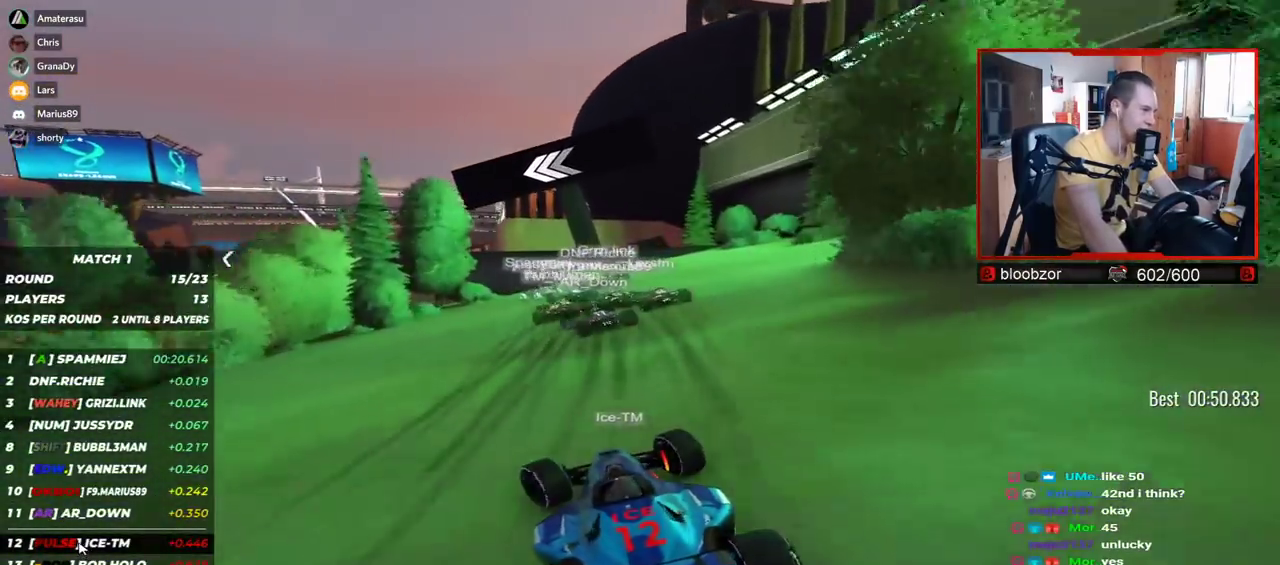
{"keys": ["left", "up"], "events": [[250, "up", "up"], [334, "up", "down"]]}
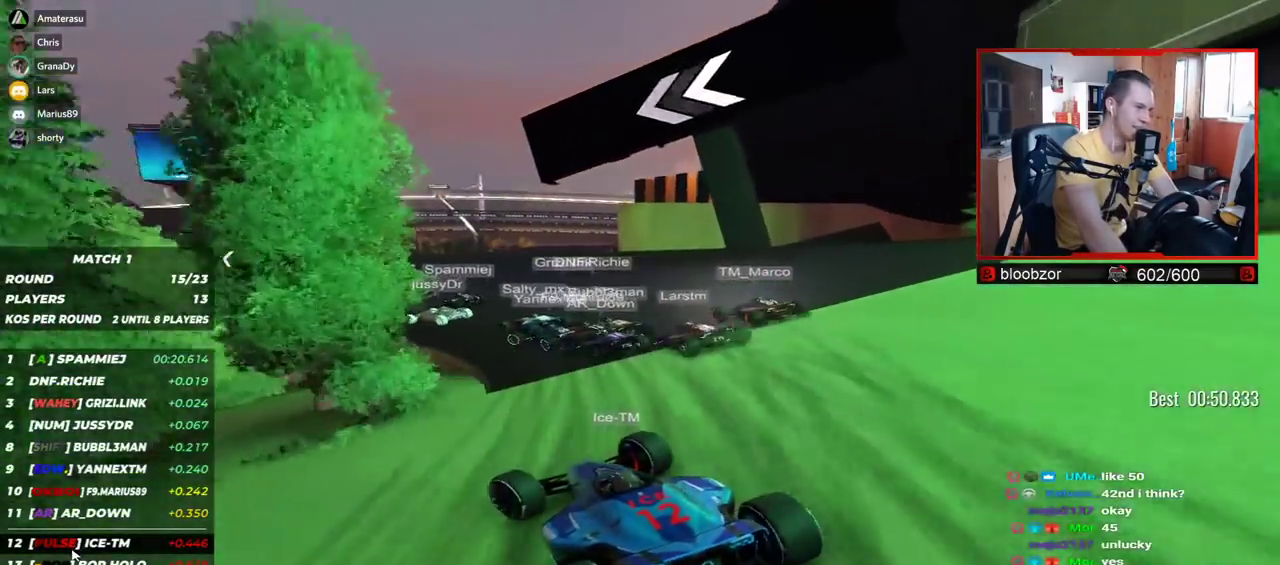
{"keys": ["left", "up"], "events": []}
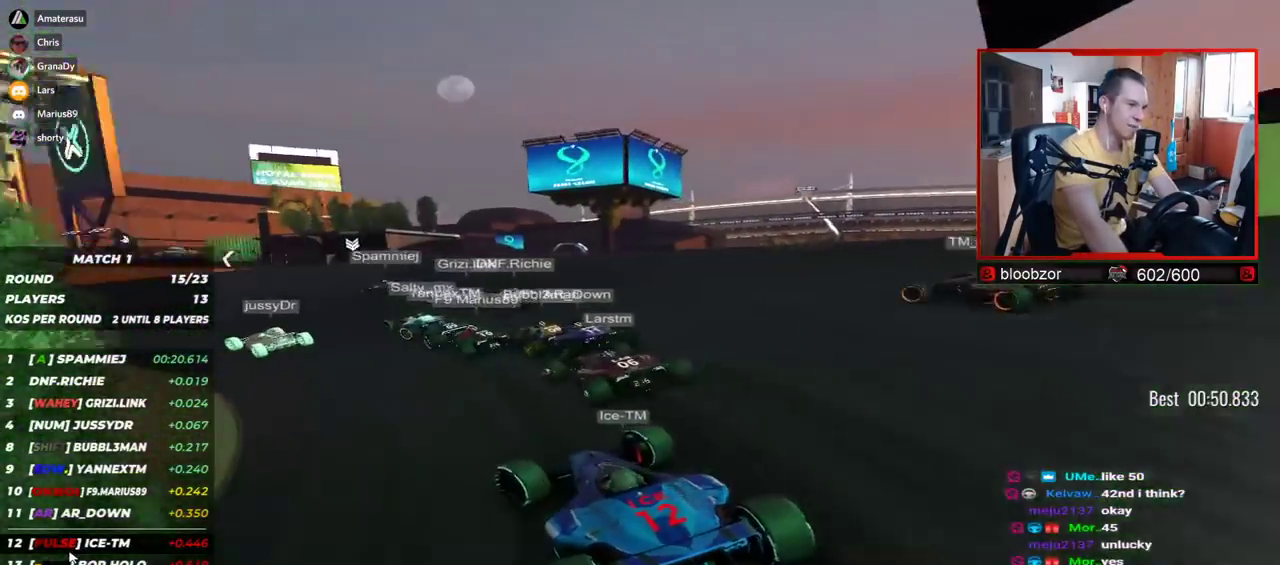
{"keys": ["left", "up"], "events": []}